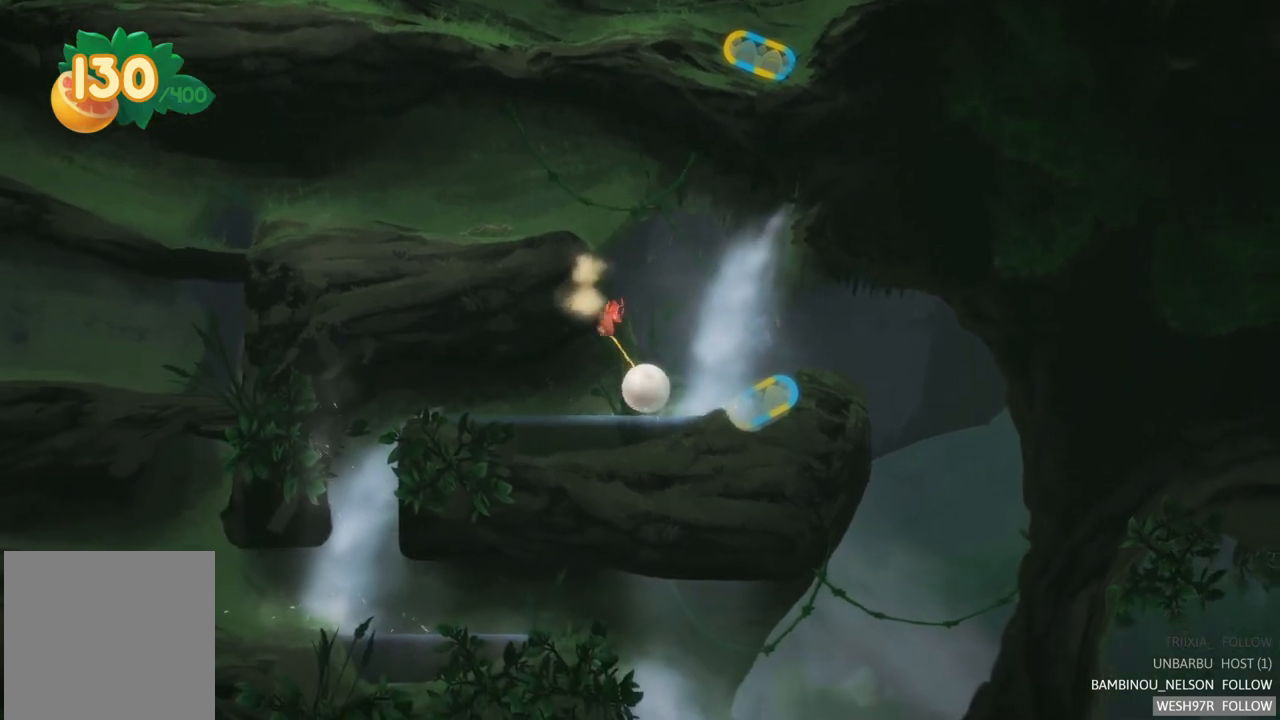
Gameplay with a controller (Xbox layout); each line is a JSON object with the inputs held at the frame after it. "events" lists button and stick changes between this image and that frame as [ms after this image, input, new state], when the widget could be followed in between. Not read: L3 R3.
{"buttons": [], "left_stick": "right", "right_stick": "center", "events": [[300, "left_stick", "right"]]}
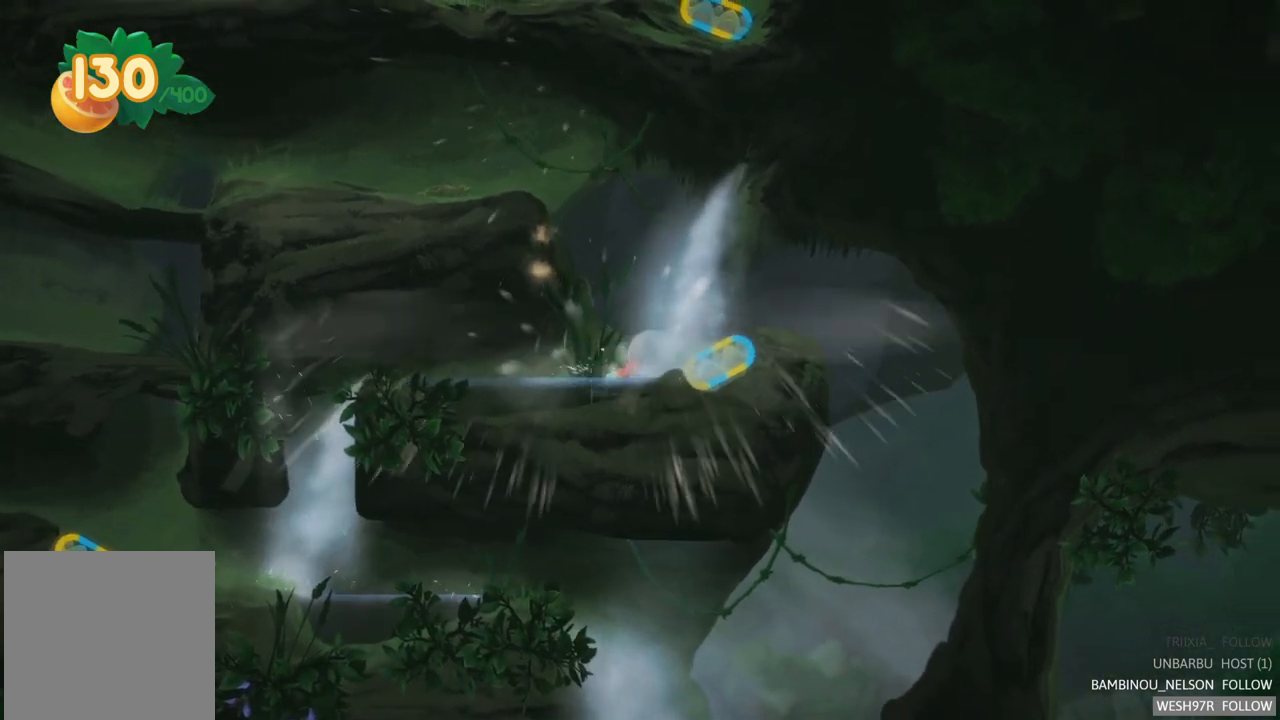
{"buttons": ["R2"], "left_stick": "center", "right_stick": "center", "events": [[233, "R2", "down"], [250, "left_stick", "center"]]}
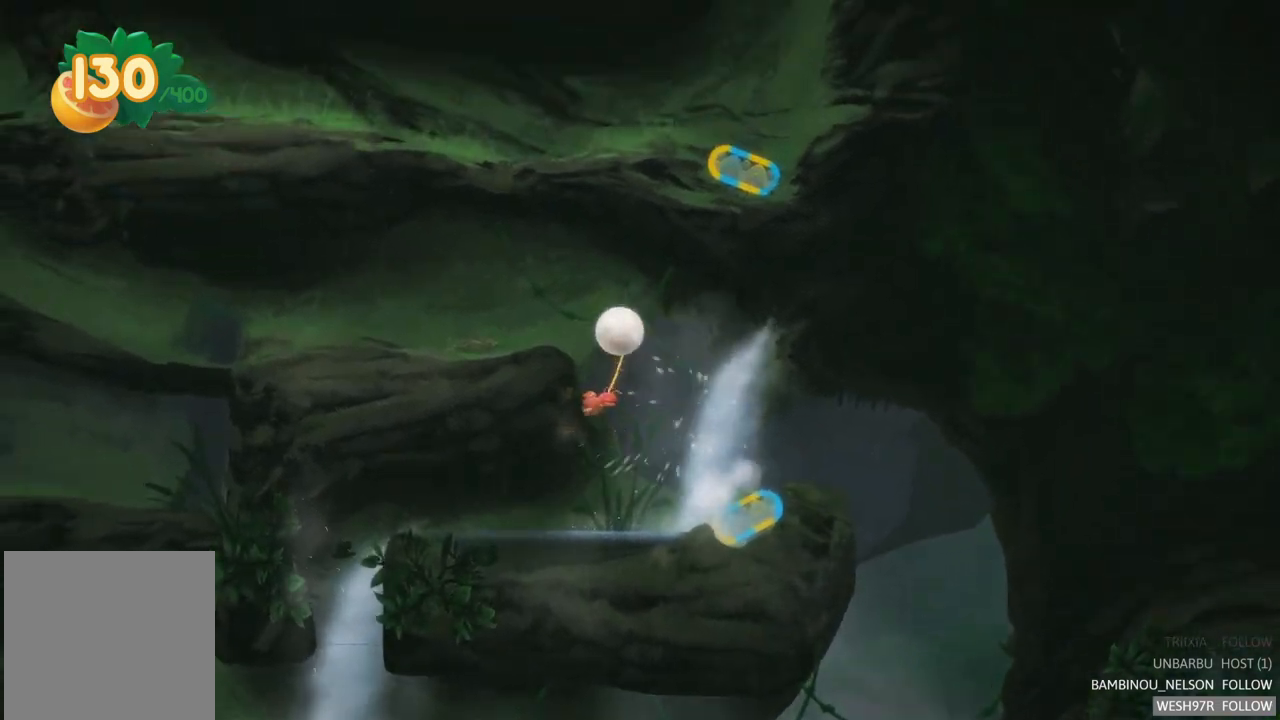
{"buttons": [], "left_stick": "left", "right_stick": "center", "events": [[67, "R2", "up"], [417, "left_stick", "left"]]}
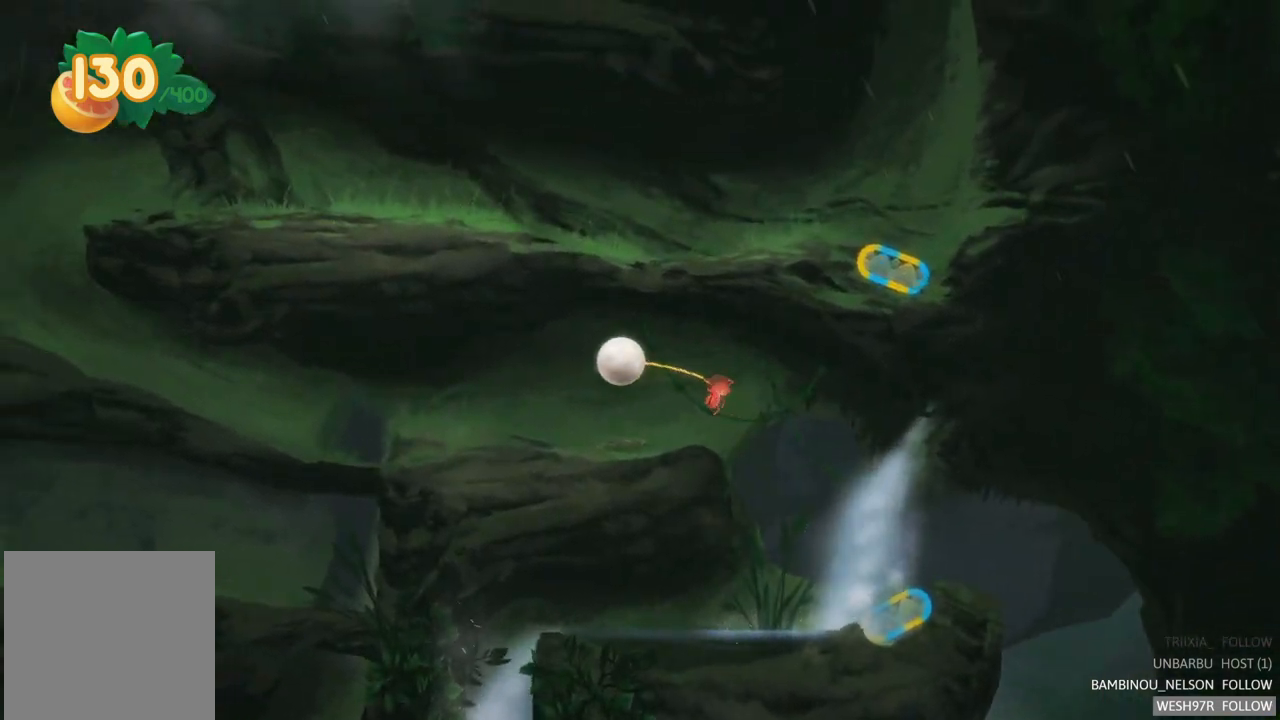
{"buttons": [], "left_stick": "left", "right_stick": "center", "events": []}
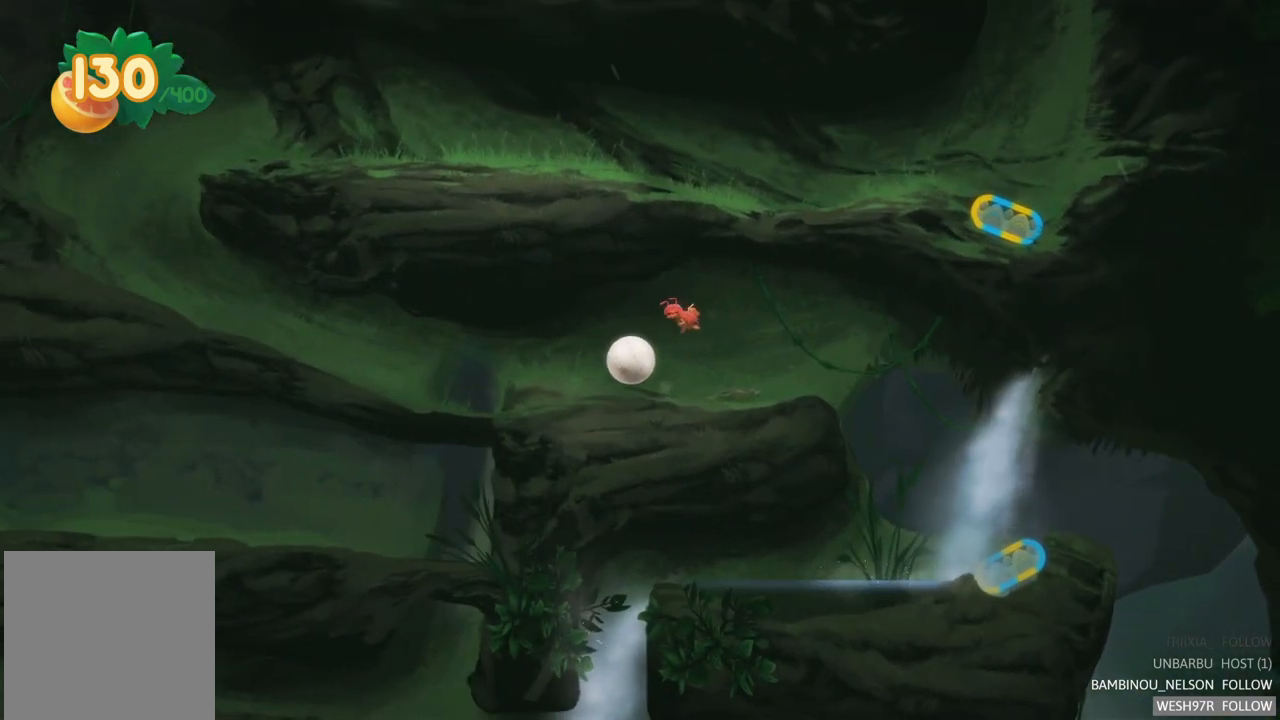
{"buttons": [], "left_stick": "left", "right_stick": "center", "events": []}
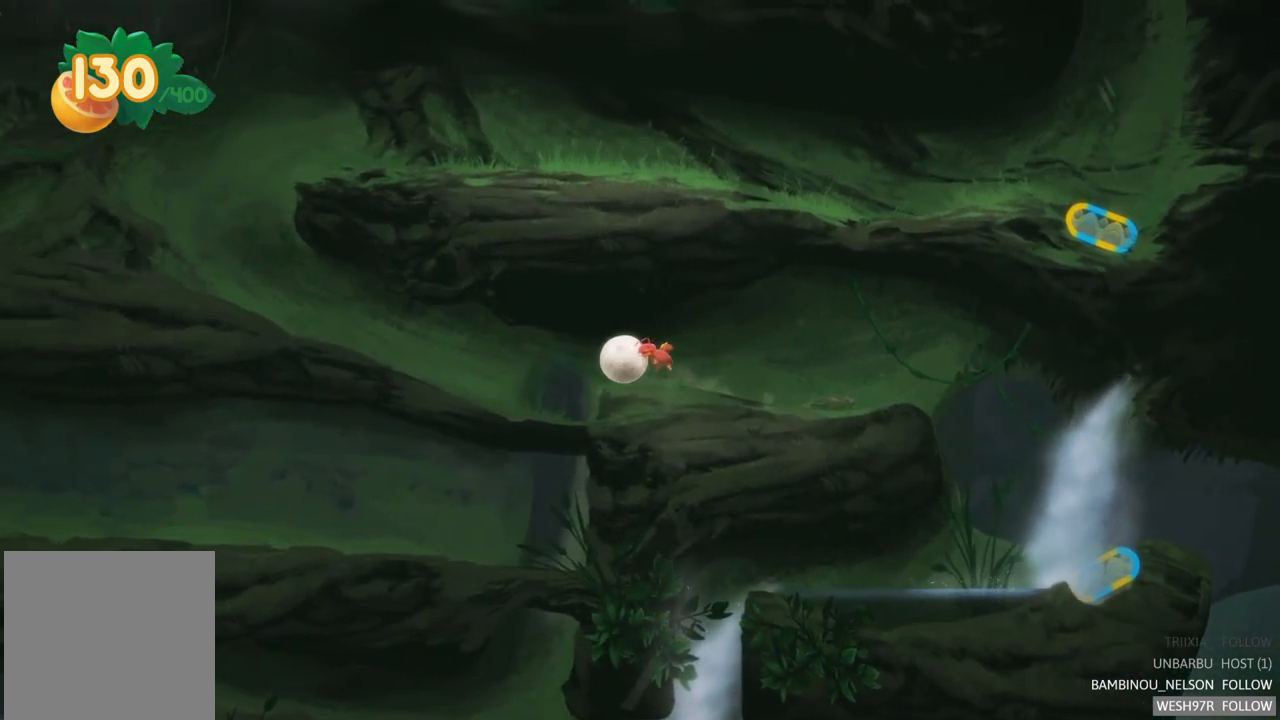
{"buttons": [], "left_stick": "left", "right_stick": "center", "events": []}
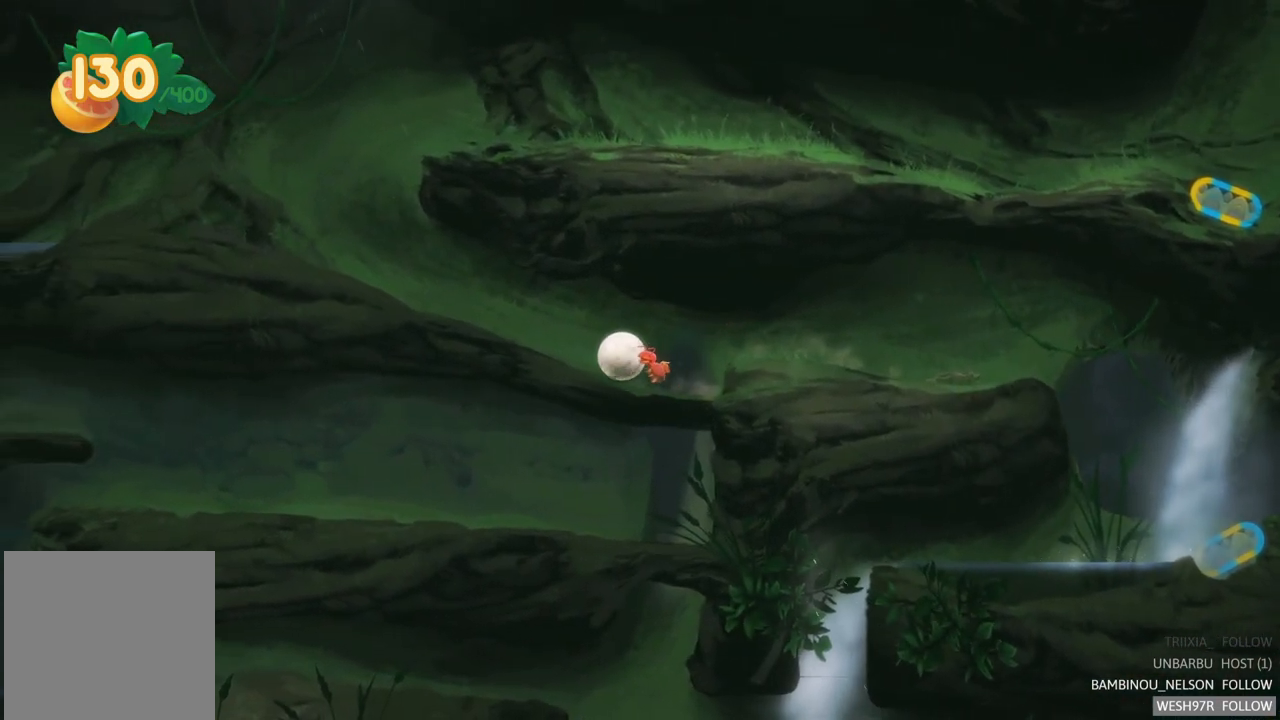
{"buttons": [], "left_stick": "left", "right_stick": "center", "events": []}
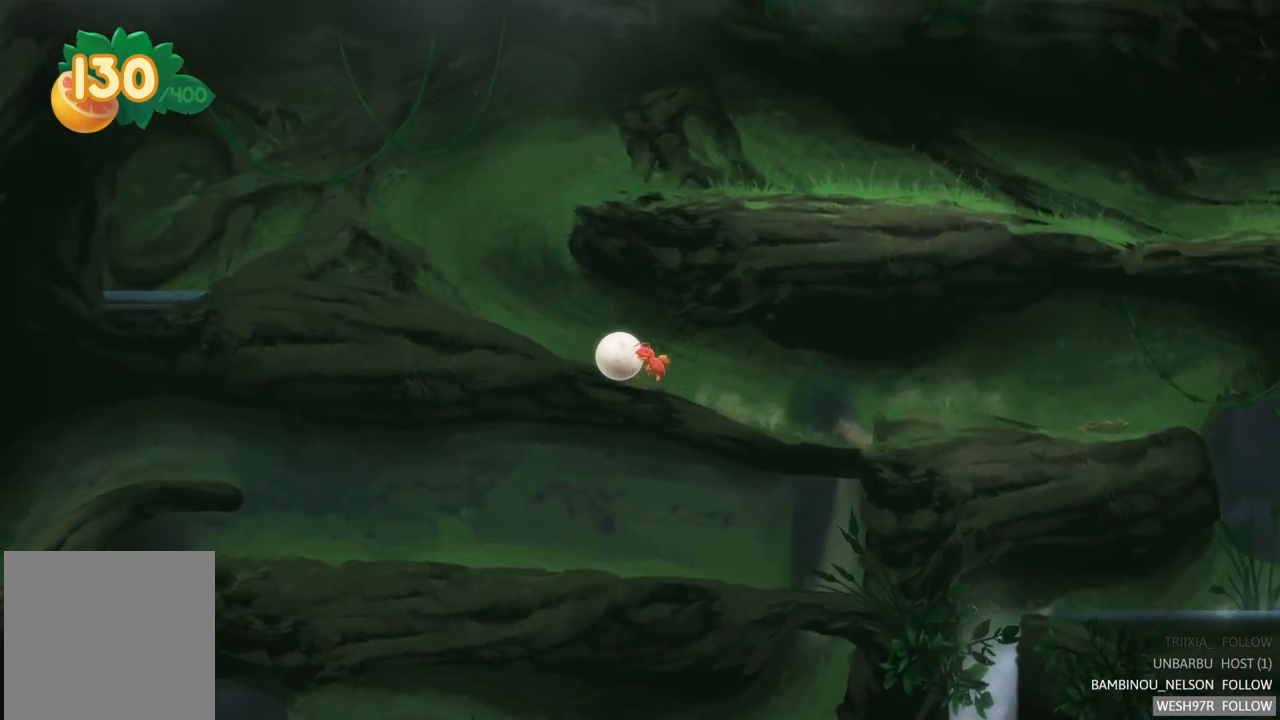
{"buttons": [], "left_stick": "left", "right_stick": "center", "events": []}
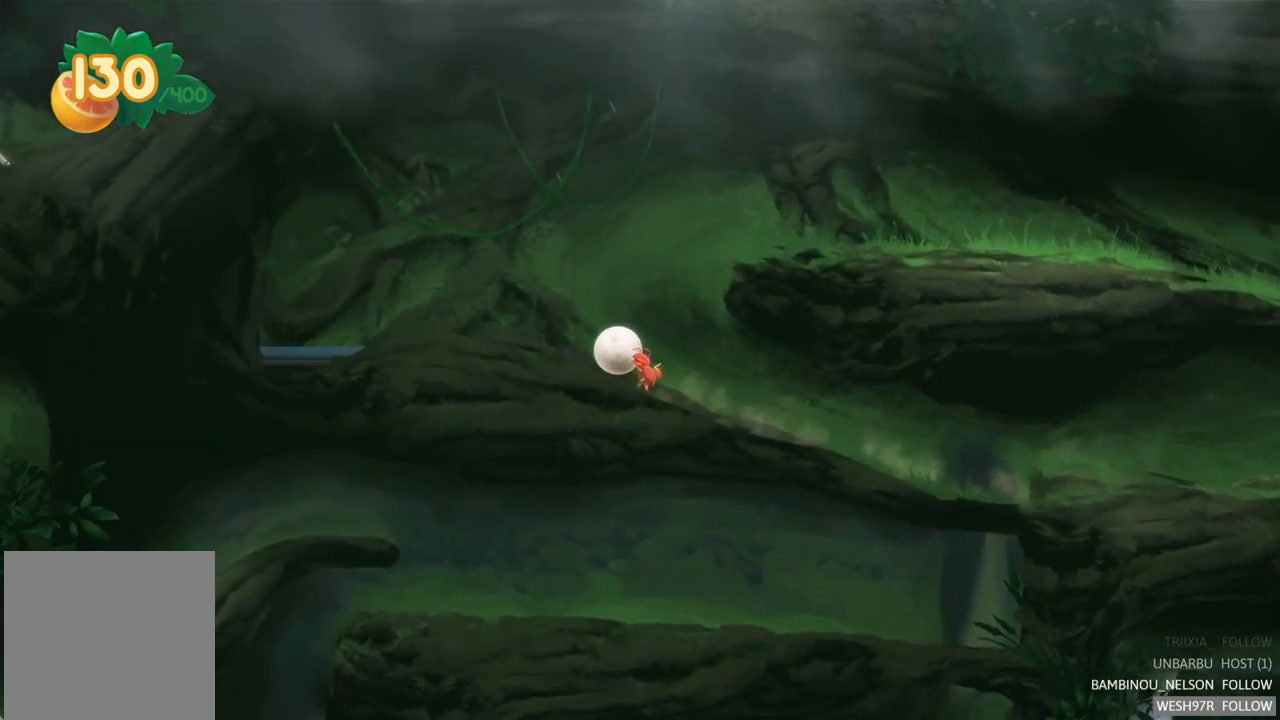
{"buttons": [], "left_stick": "left", "right_stick": "center", "events": []}
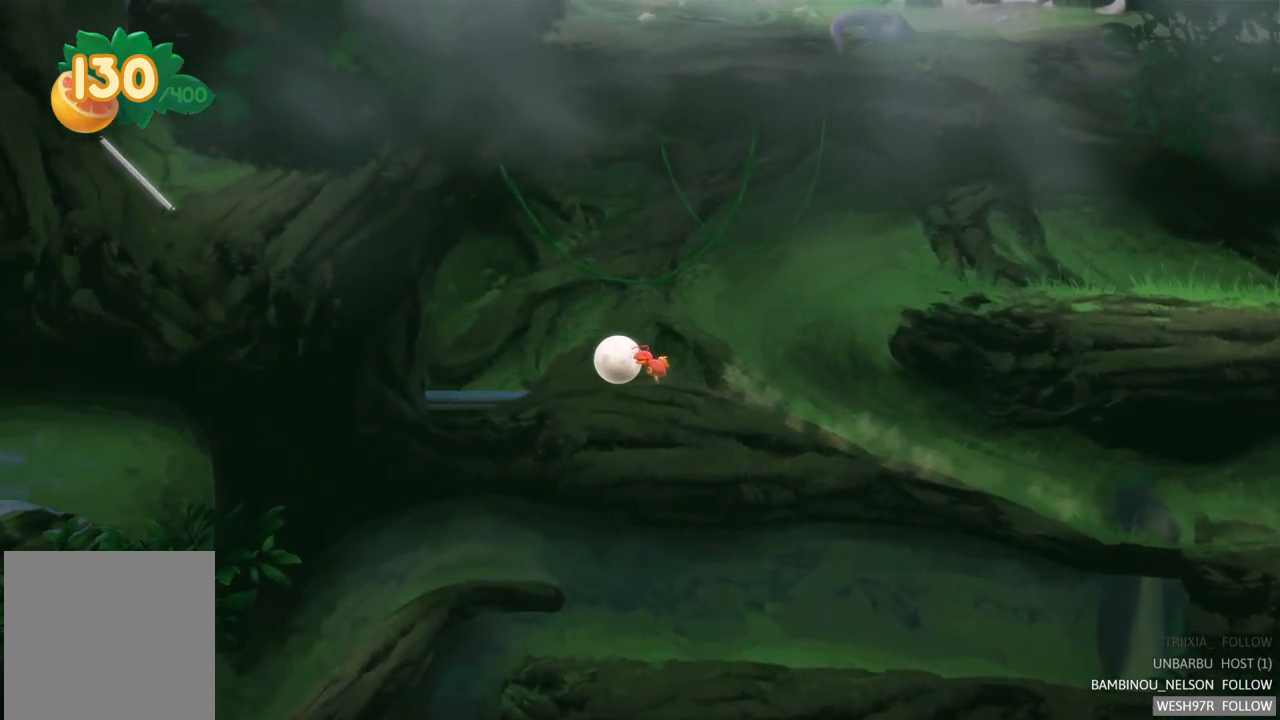
{"buttons": [], "left_stick": "center", "right_stick": "center", "events": [[200, "left_stick", "center"]]}
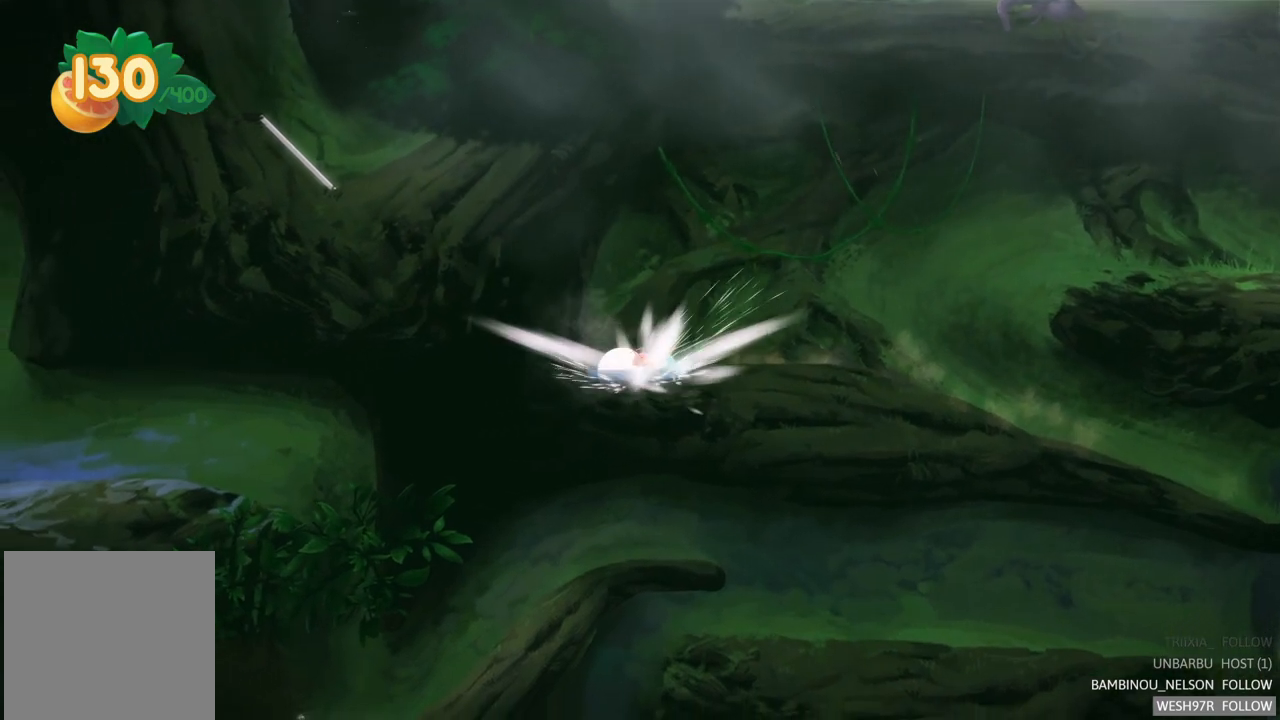
{"buttons": [], "left_stick": "center", "right_stick": "center", "events": []}
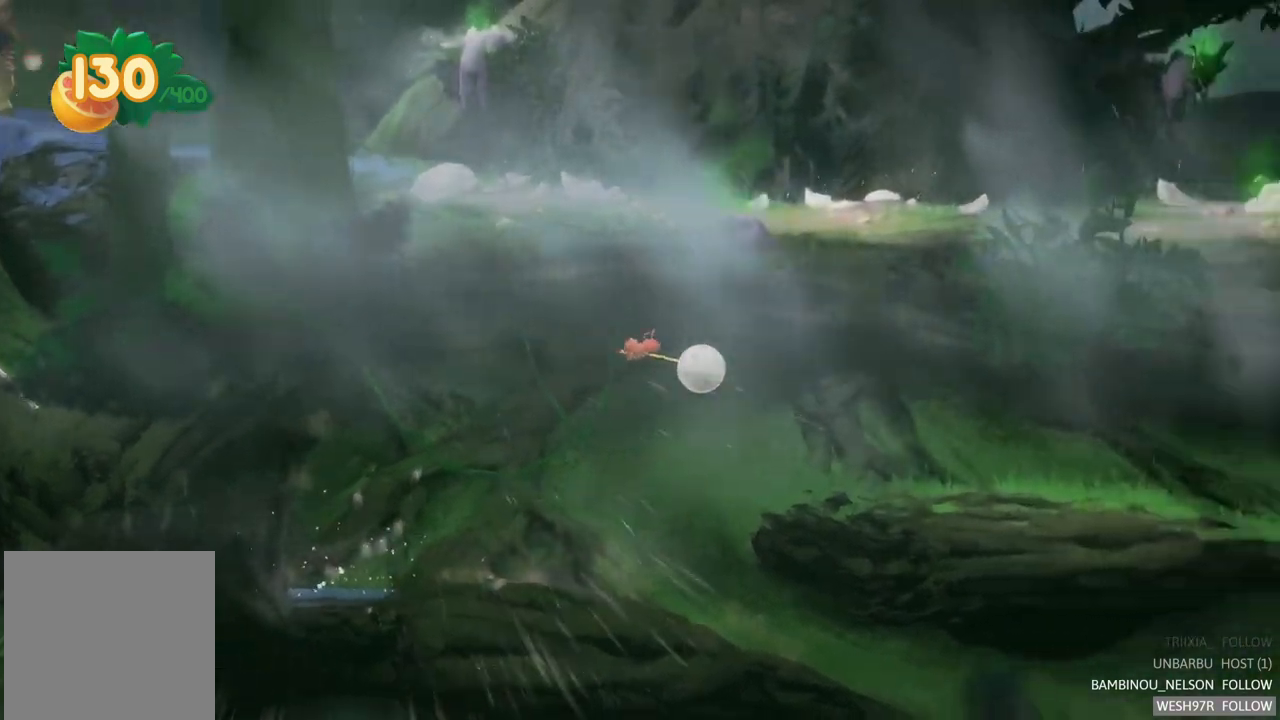
{"buttons": [], "left_stick": "right", "right_stick": "center", "events": [[317, "left_stick", "right"]]}
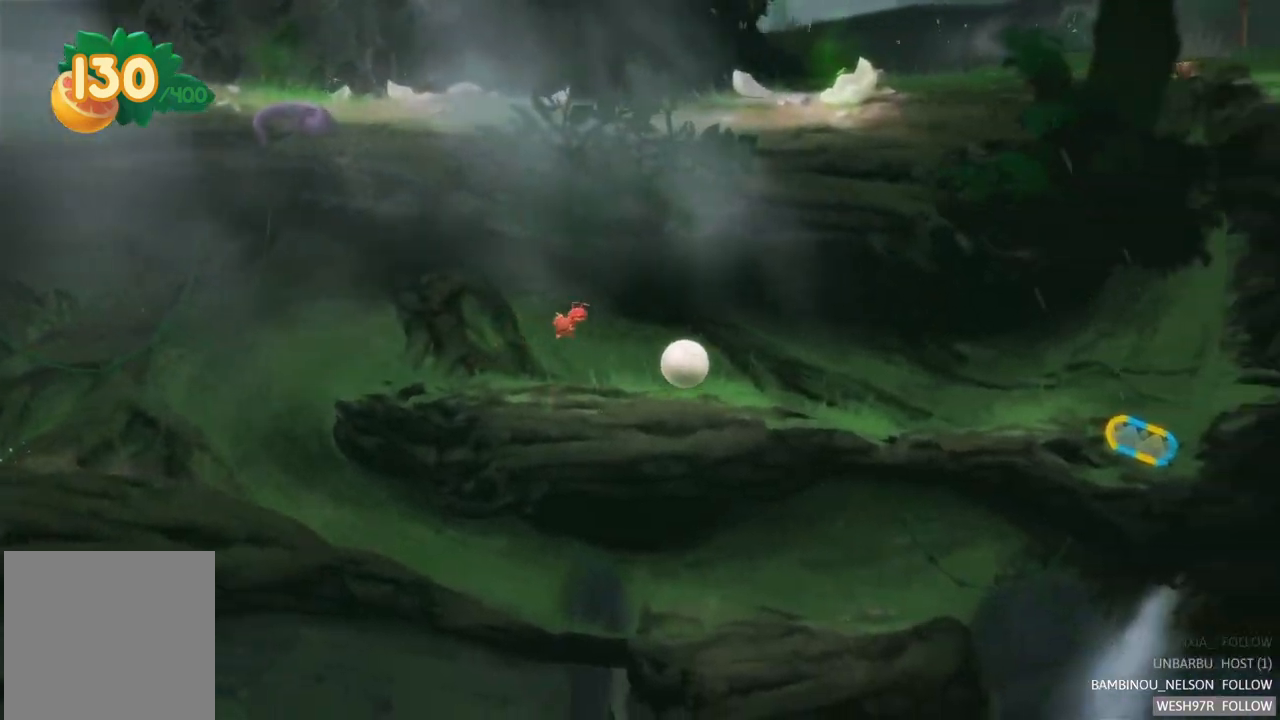
{"buttons": [], "left_stick": "right", "right_stick": "center", "events": []}
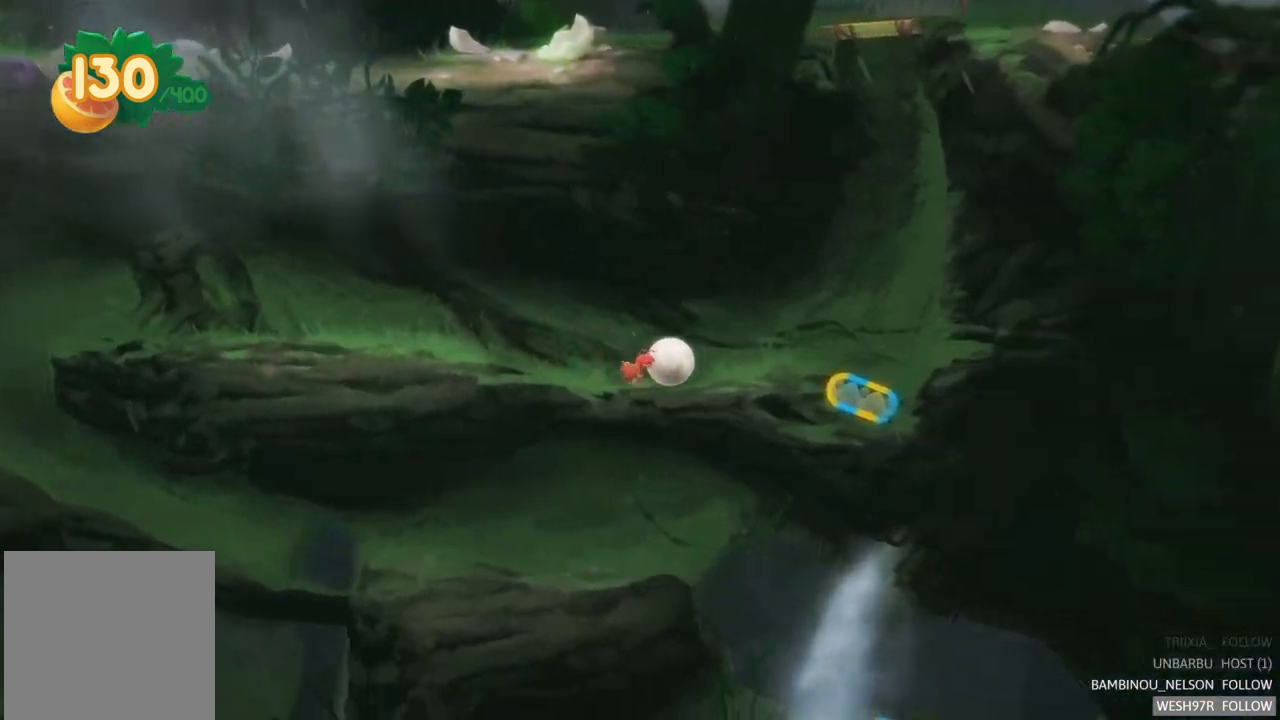
{"buttons": [], "left_stick": "center", "right_stick": "center", "events": [[350, "left_stick", "center"]]}
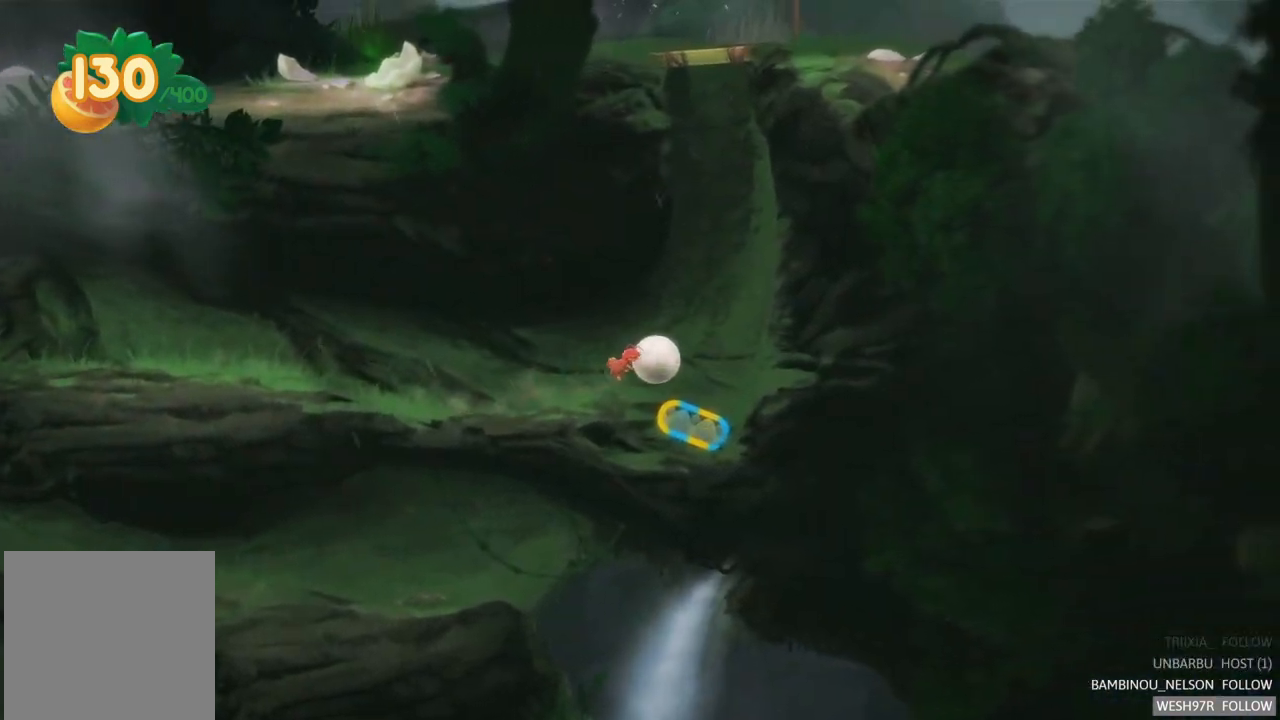
{"buttons": ["R2"], "left_stick": "center", "right_stick": "center", "events": [[183, "R2", "down"]]}
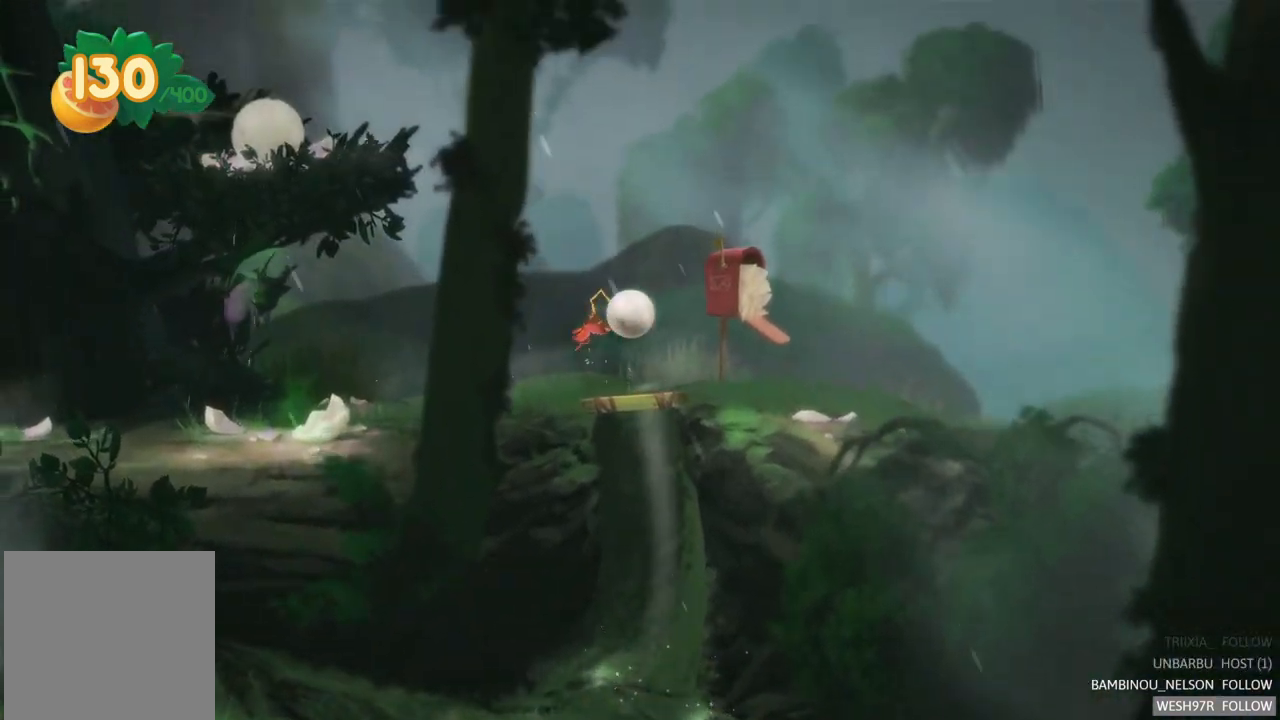
{"buttons": [], "left_stick": "left", "right_stick": "center", "events": [[50, "R2", "up"], [333, "left_stick", "left"]]}
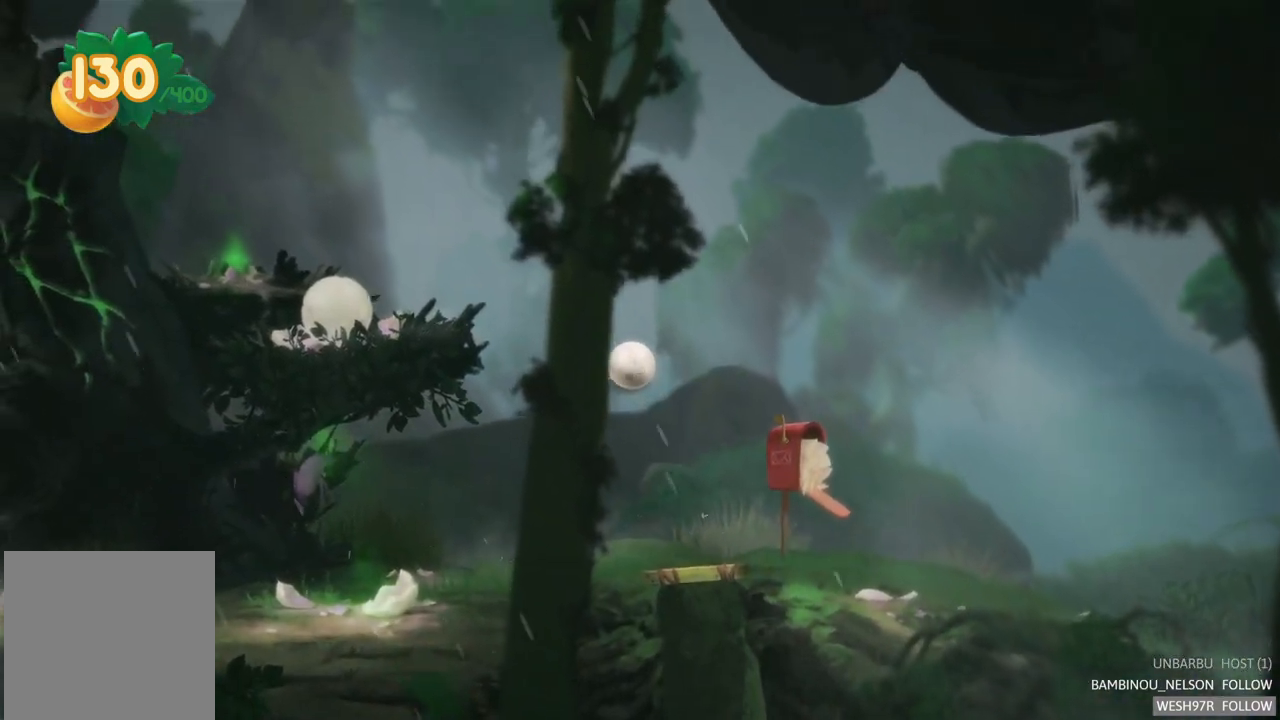
{"buttons": [], "left_stick": "left", "right_stick": "center", "events": []}
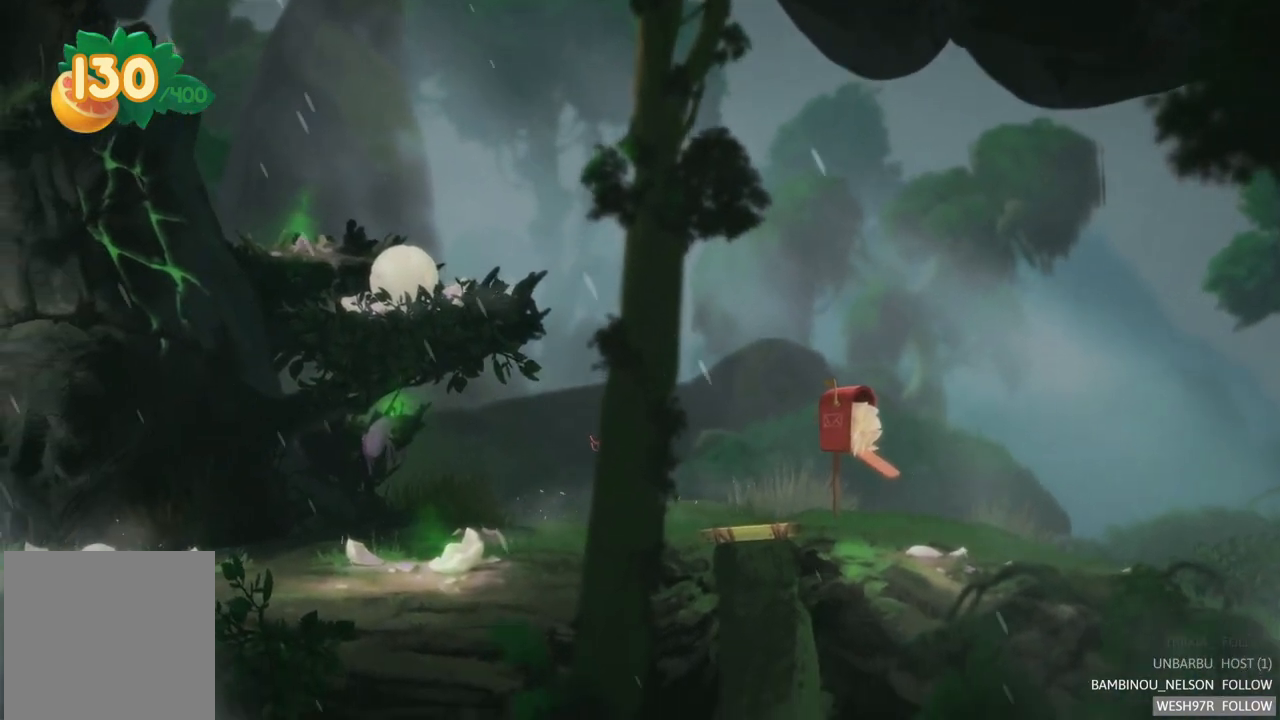
{"buttons": [], "left_stick": "left", "right_stick": "center", "events": []}
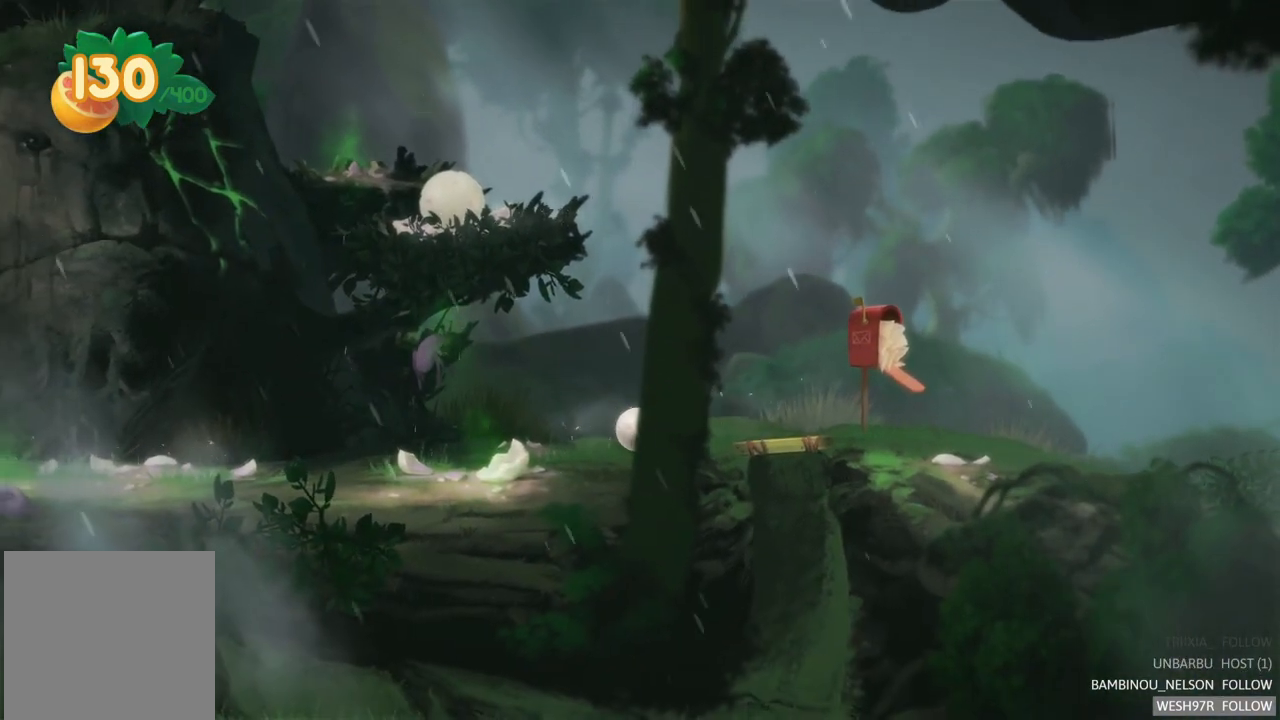
{"buttons": [], "left_stick": "left", "right_stick": "center", "events": []}
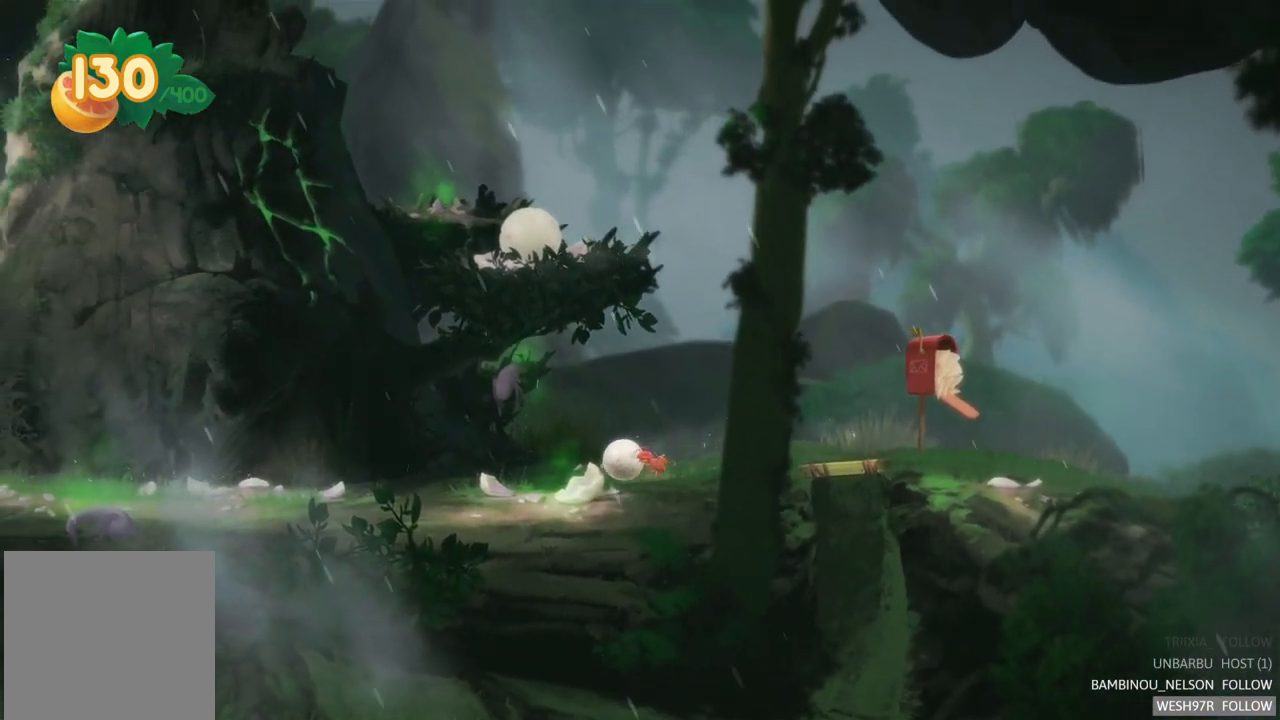
{"buttons": ["R2"], "left_stick": "left", "right_stick": "center", "events": [[217, "R2", "down"]]}
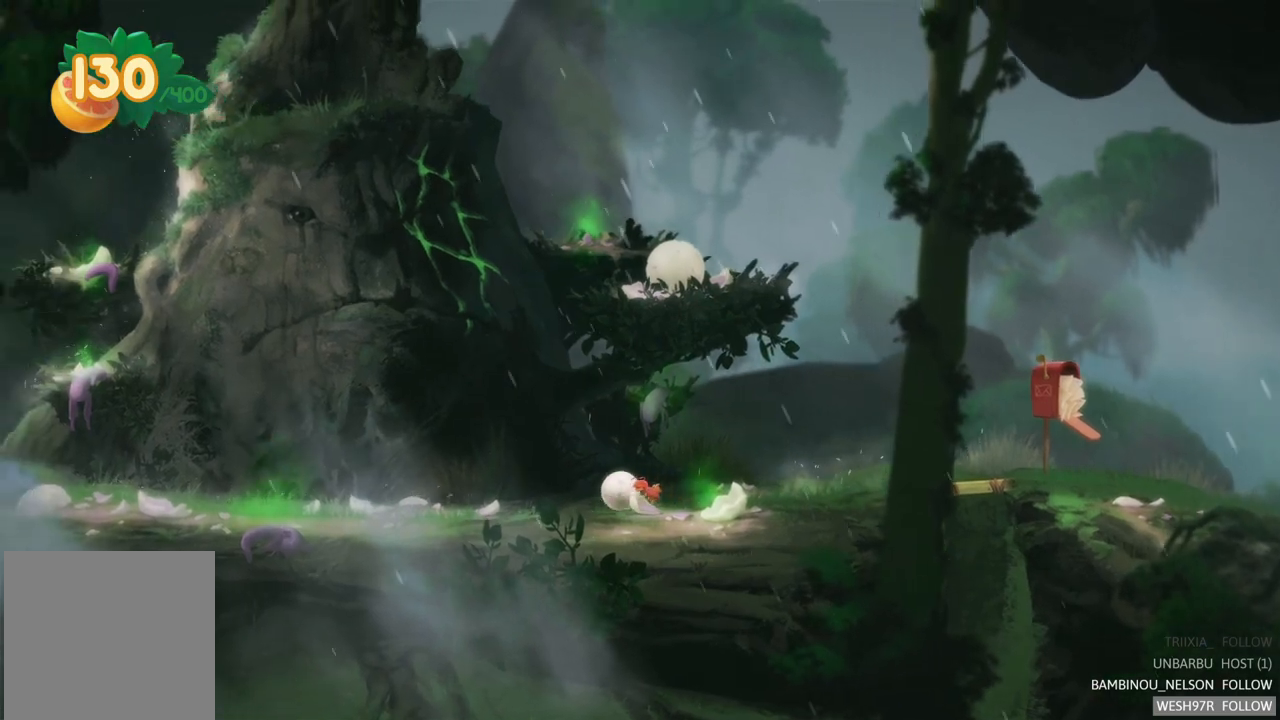
{"buttons": [], "left_stick": "left", "right_stick": "center", "events": [[33, "R2", "up"], [117, "R2", "down"], [300, "R2", "up"]]}
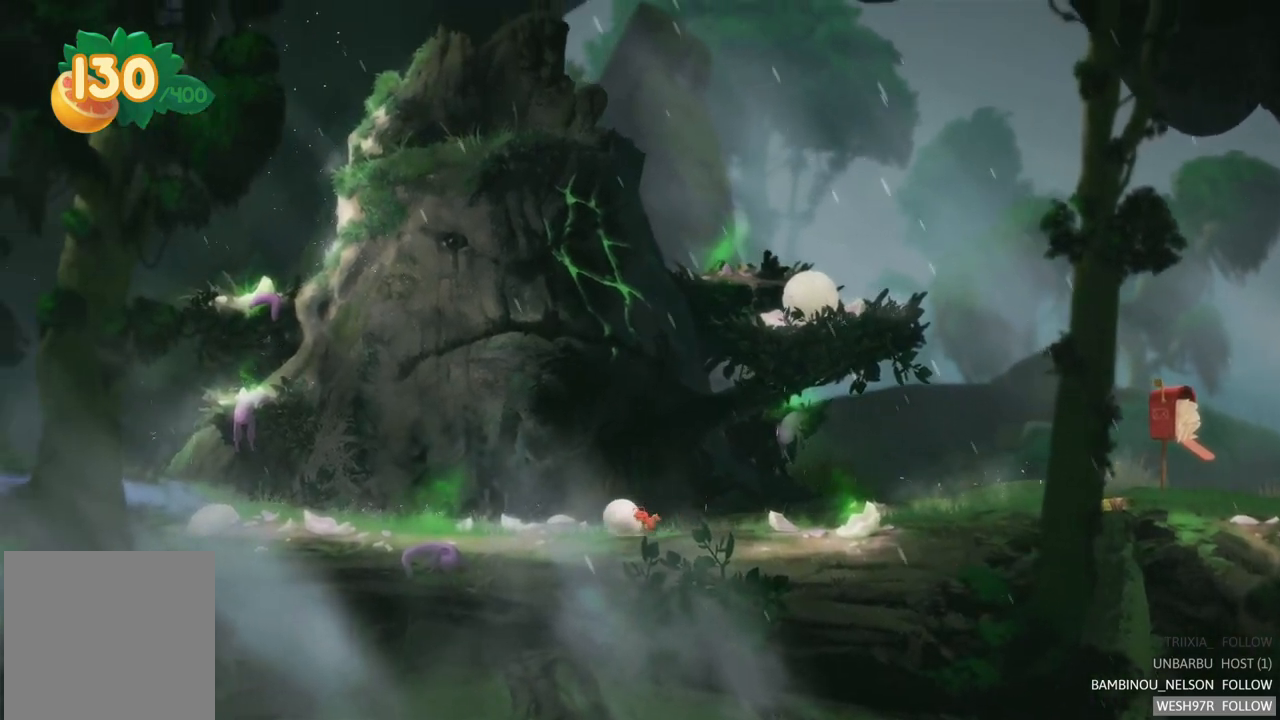
{"buttons": ["R2"], "left_stick": "left", "right_stick": "center", "events": [[300, "R2", "down"]]}
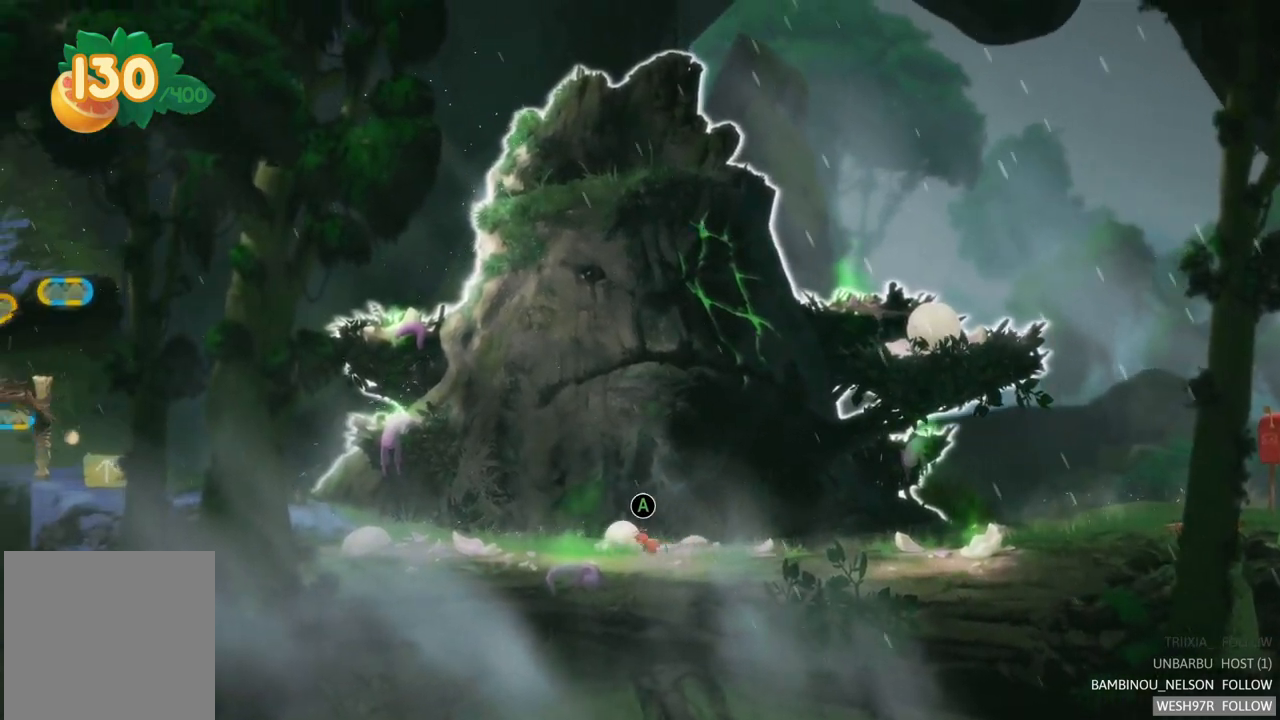
{"buttons": ["A"], "left_stick": "center", "right_stick": "center", "events": [[233, "R2", "up"], [433, "A", "down"], [500, "left_stick", "center"]]}
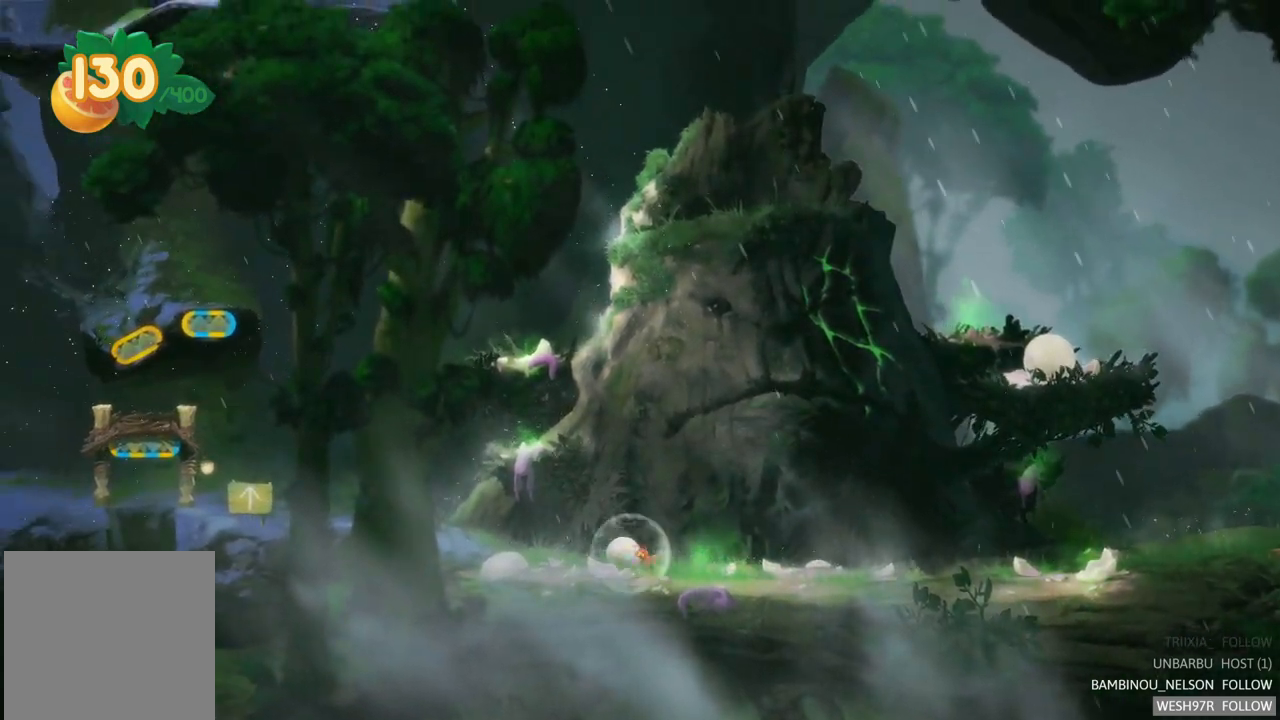
{"buttons": [], "left_stick": "right", "right_stick": "center", "events": [[83, "A", "up"], [200, "left_stick", "right"]]}
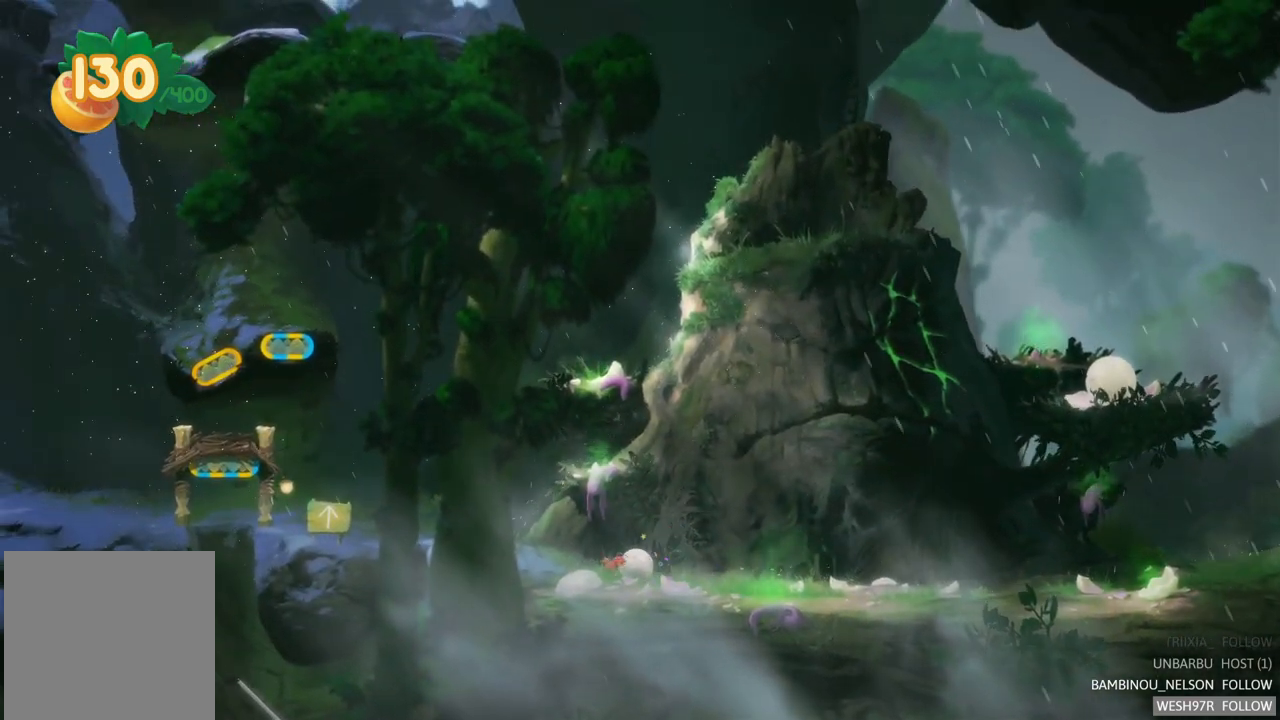
{"buttons": [], "left_stick": "right", "right_stick": "center", "events": []}
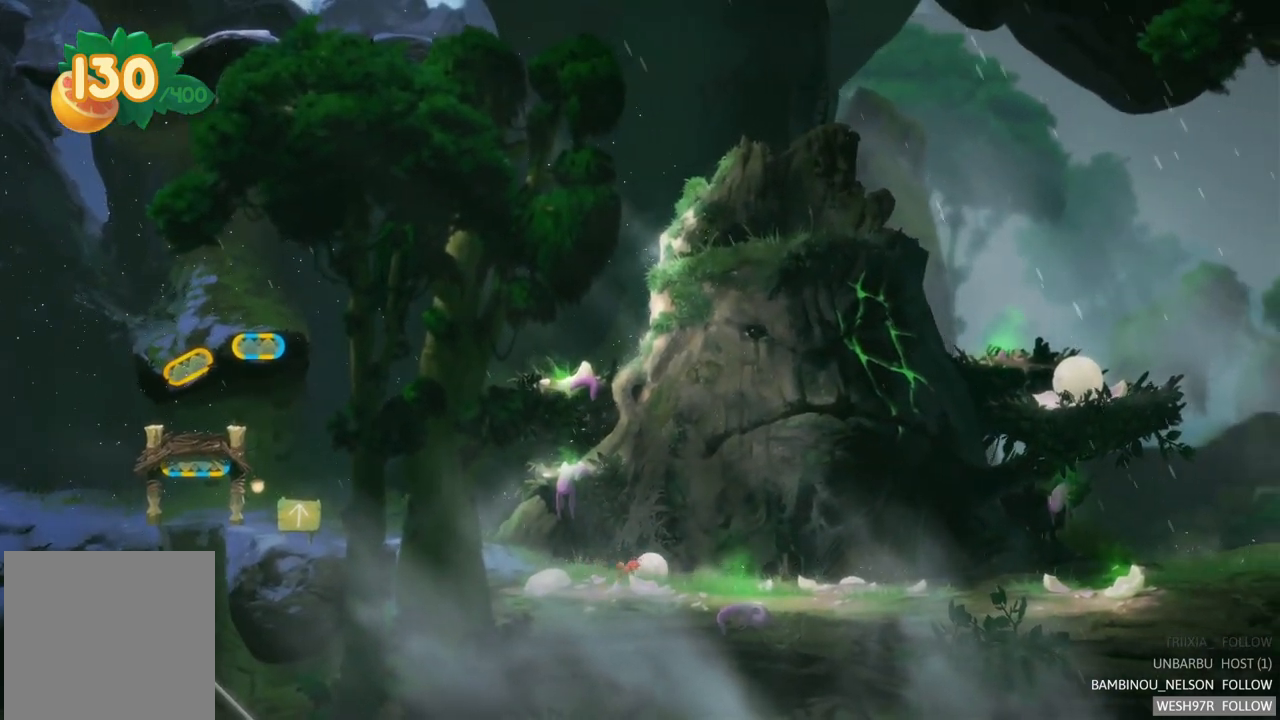
{"buttons": [], "left_stick": "center", "right_stick": "center", "events": [[133, "left_stick", "center"], [350, "A", "down"], [483, "A", "up"]]}
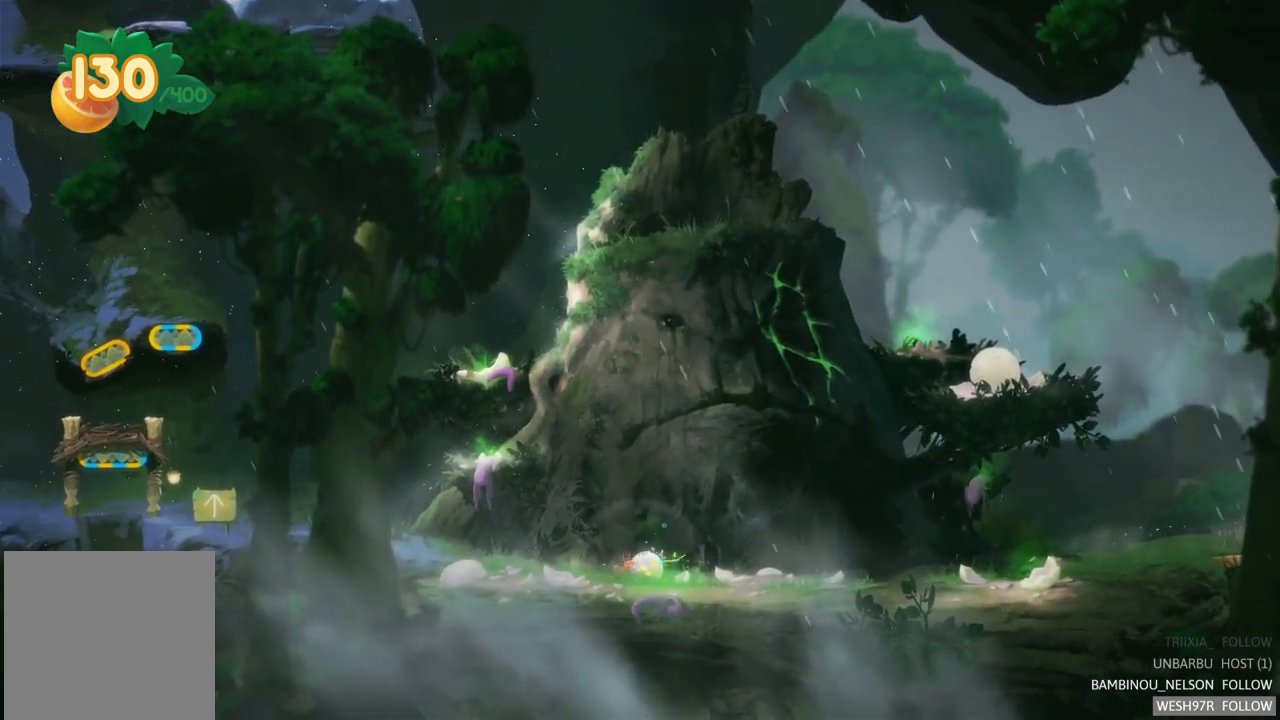
{"buttons": [], "left_stick": "center", "right_stick": "center", "events": []}
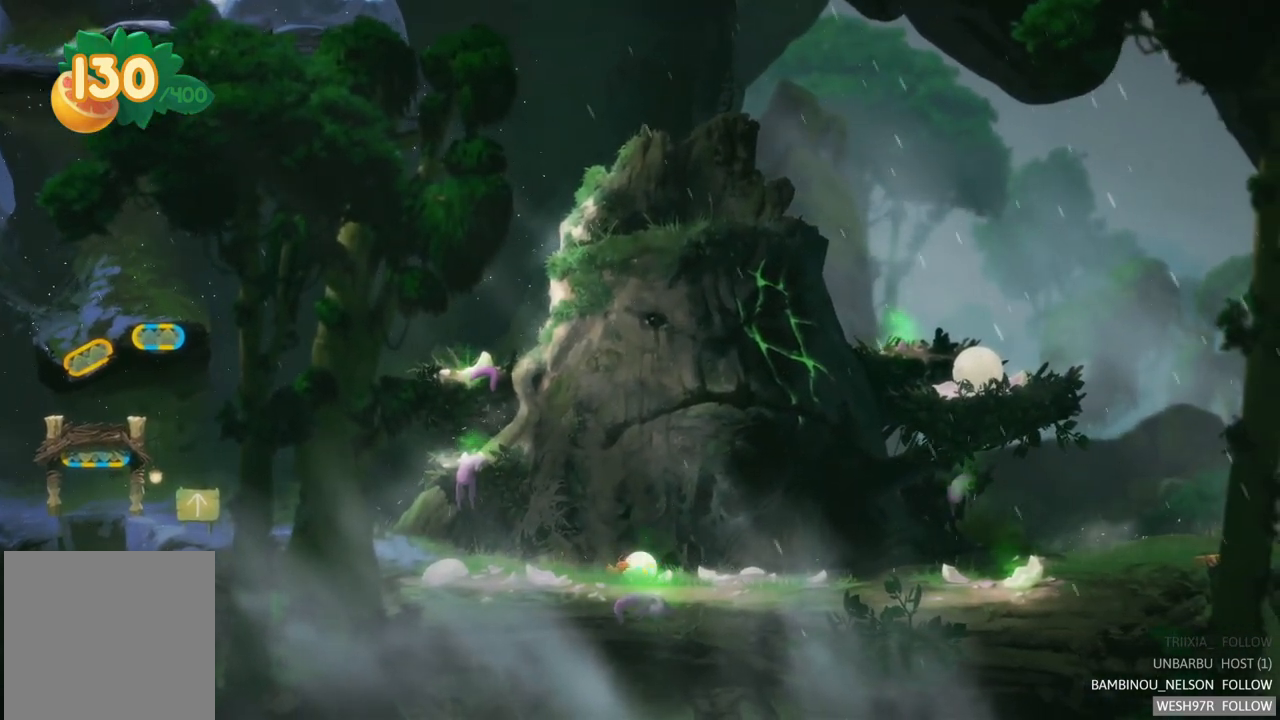
{"buttons": [], "left_stick": "center", "right_stick": "center", "events": [[83, "left_stick", "right"], [417, "left_stick", "center"]]}
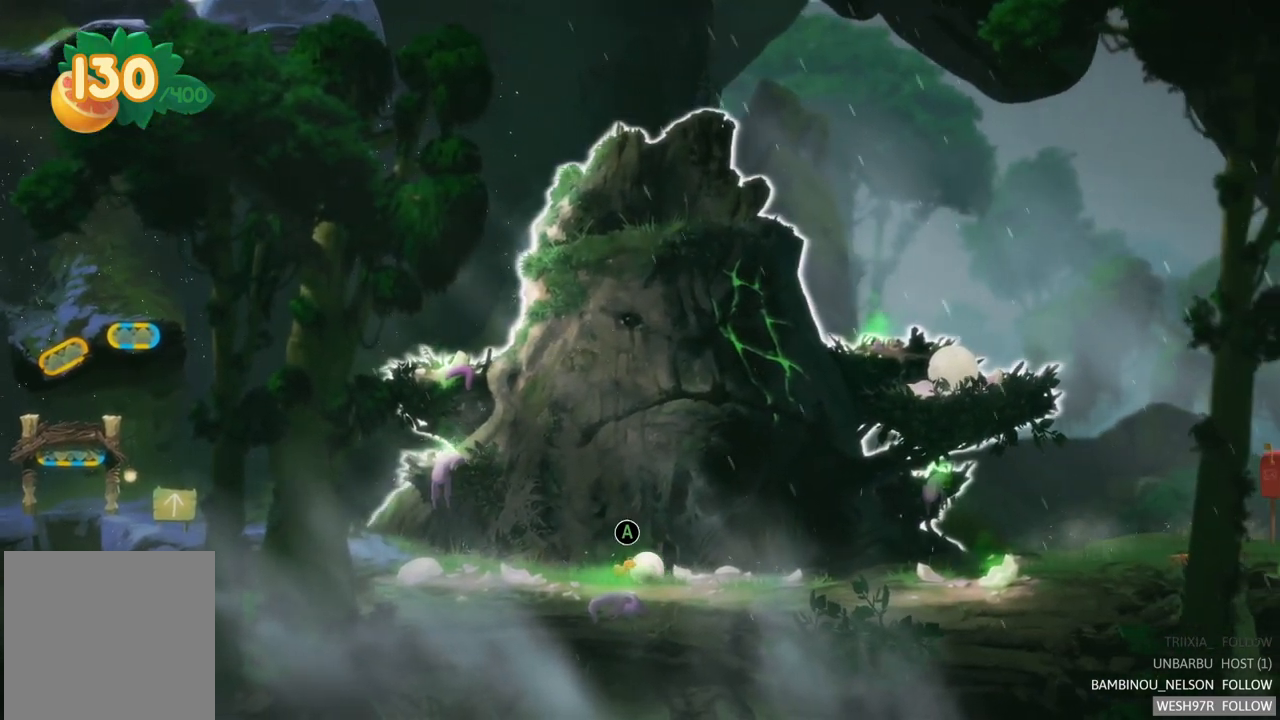
{"buttons": [], "left_stick": "center", "right_stick": "center", "events": [[50, "A", "down"], [200, "A", "up"]]}
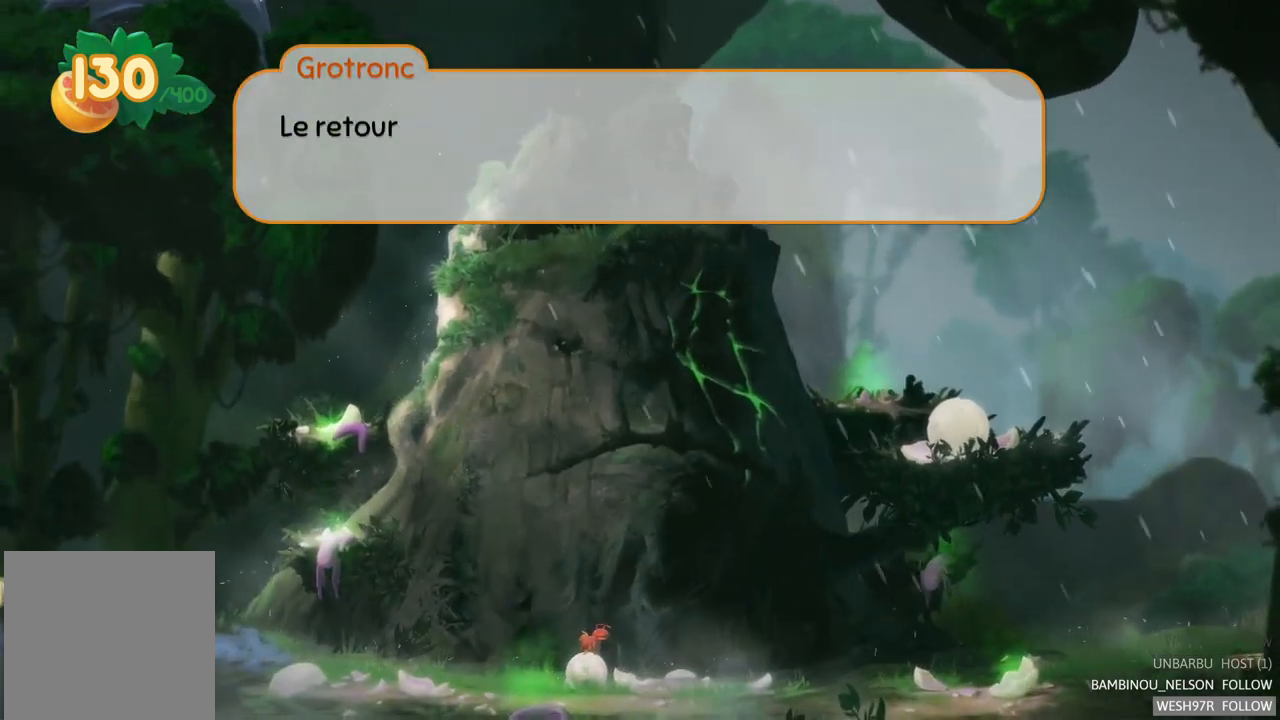
{"buttons": [], "left_stick": "center", "right_stick": "center", "events": [[350, "A", "down"], [450, "A", "up"]]}